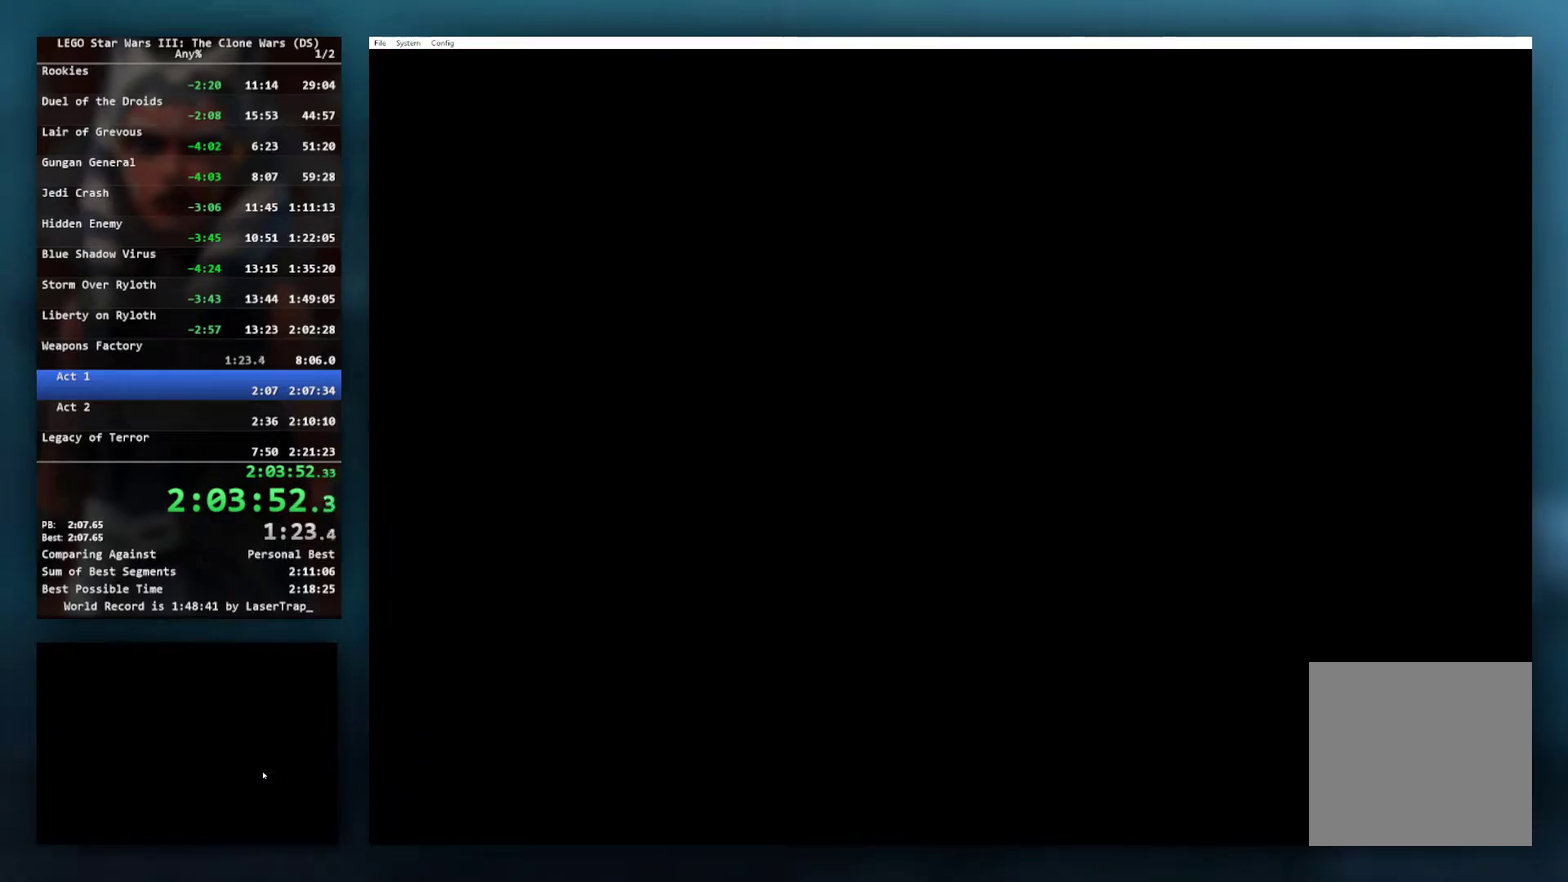
Gameplay with a controller (Xbox layout); each line is a JSON object with the inputs held at the frame after it. "events" lists button and stick changes between this image and that frame as [ms after this image, input, new state], when the widget could be followed in between.
{"buttons": [], "left_stick": "left", "right_stick": "center", "events": [[50, "left_stick", "up"], [117, "A", "down"], [200, "A", "up"], [233, "left_stick", "center"], [317, "A", "down"], [417, "A", "up"], [467, "left_stick", "left"]]}
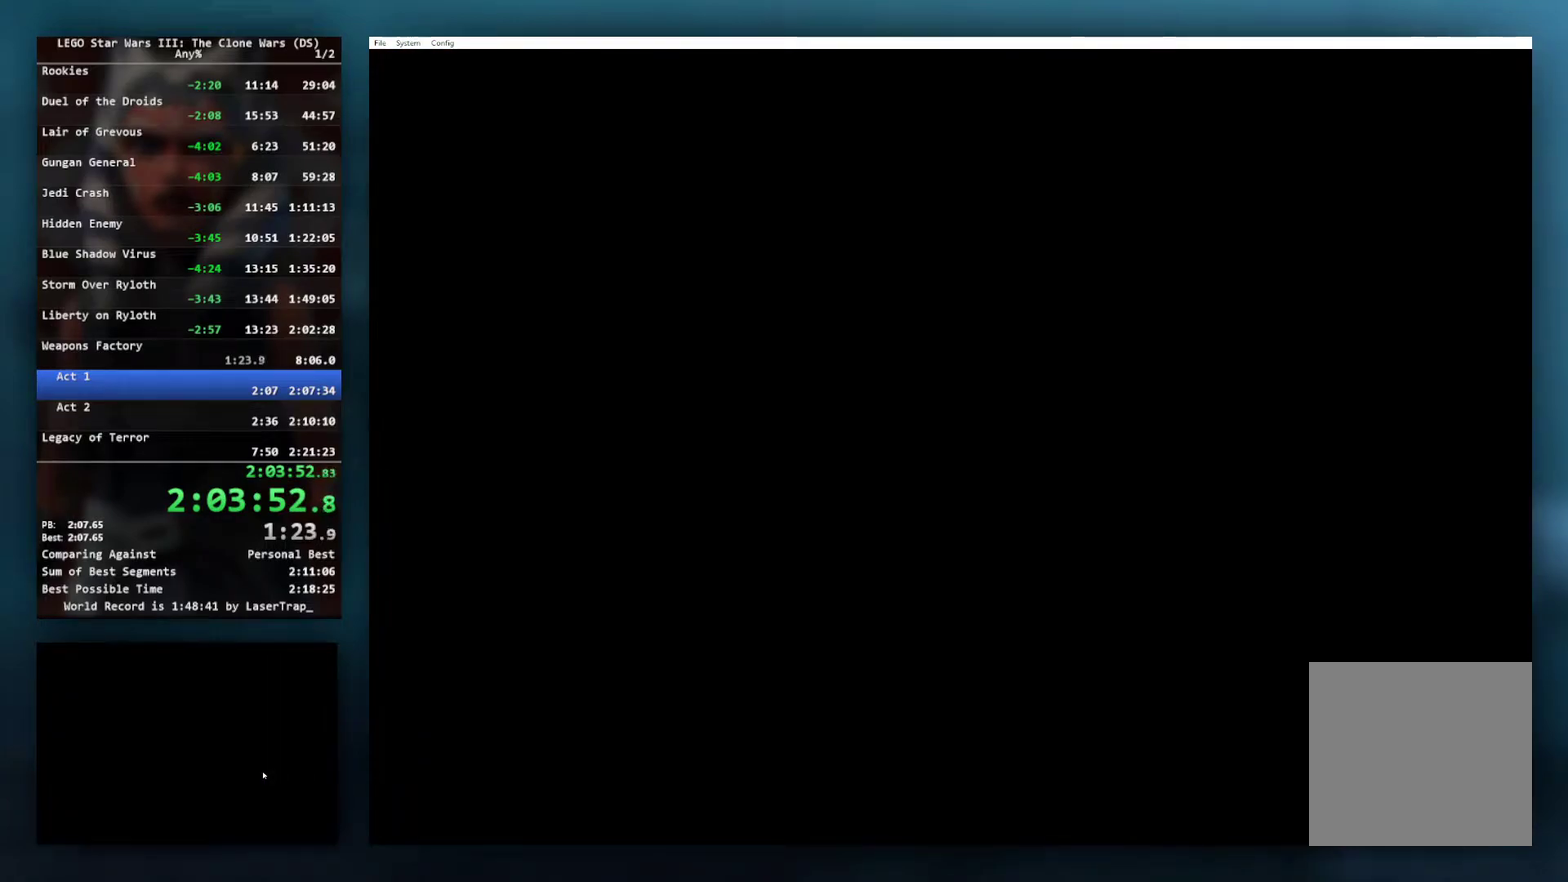
{"buttons": ["A"], "left_stick": "up", "right_stick": "center", "events": [[33, "left_stick", "up-left"], [83, "left_stick", "center"], [117, "A", "down"], [200, "A", "up"], [367, "left_stick", "up"], [450, "A", "down"]]}
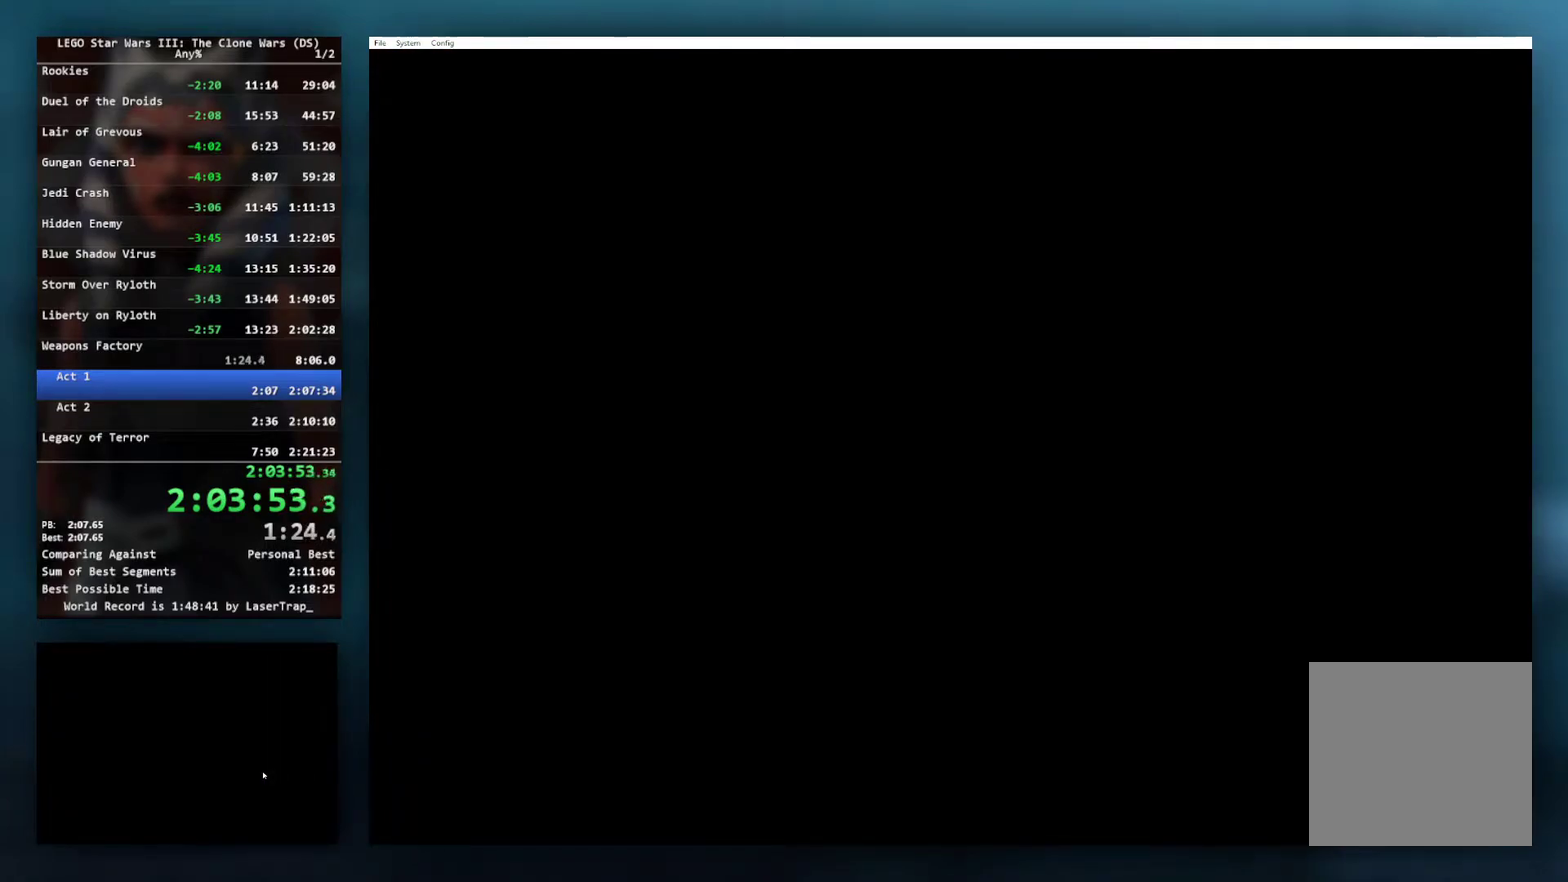
{"buttons": [], "left_stick": "center", "right_stick": "center", "events": [[17, "left_stick", "center"], [67, "A", "up"], [400, "left_stick", "up"], [483, "left_stick", "center"]]}
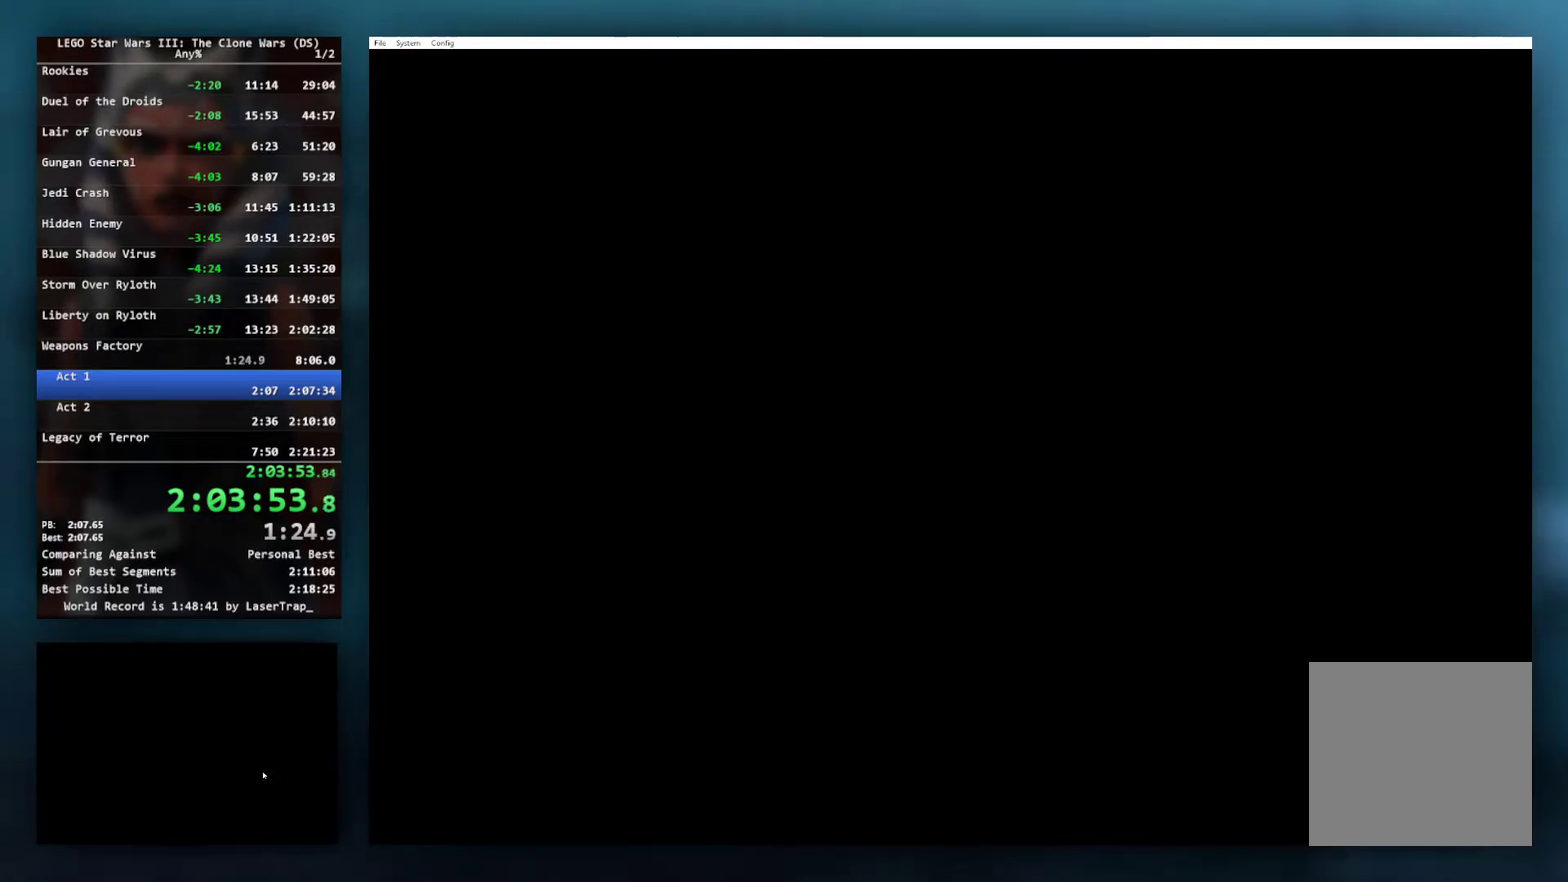
{"buttons": ["A"], "left_stick": "center", "right_stick": "center", "events": [[50, "A", "down"], [133, "A", "up"], [300, "left_stick", "up"], [400, "left_stick", "center"], [467, "A", "down"]]}
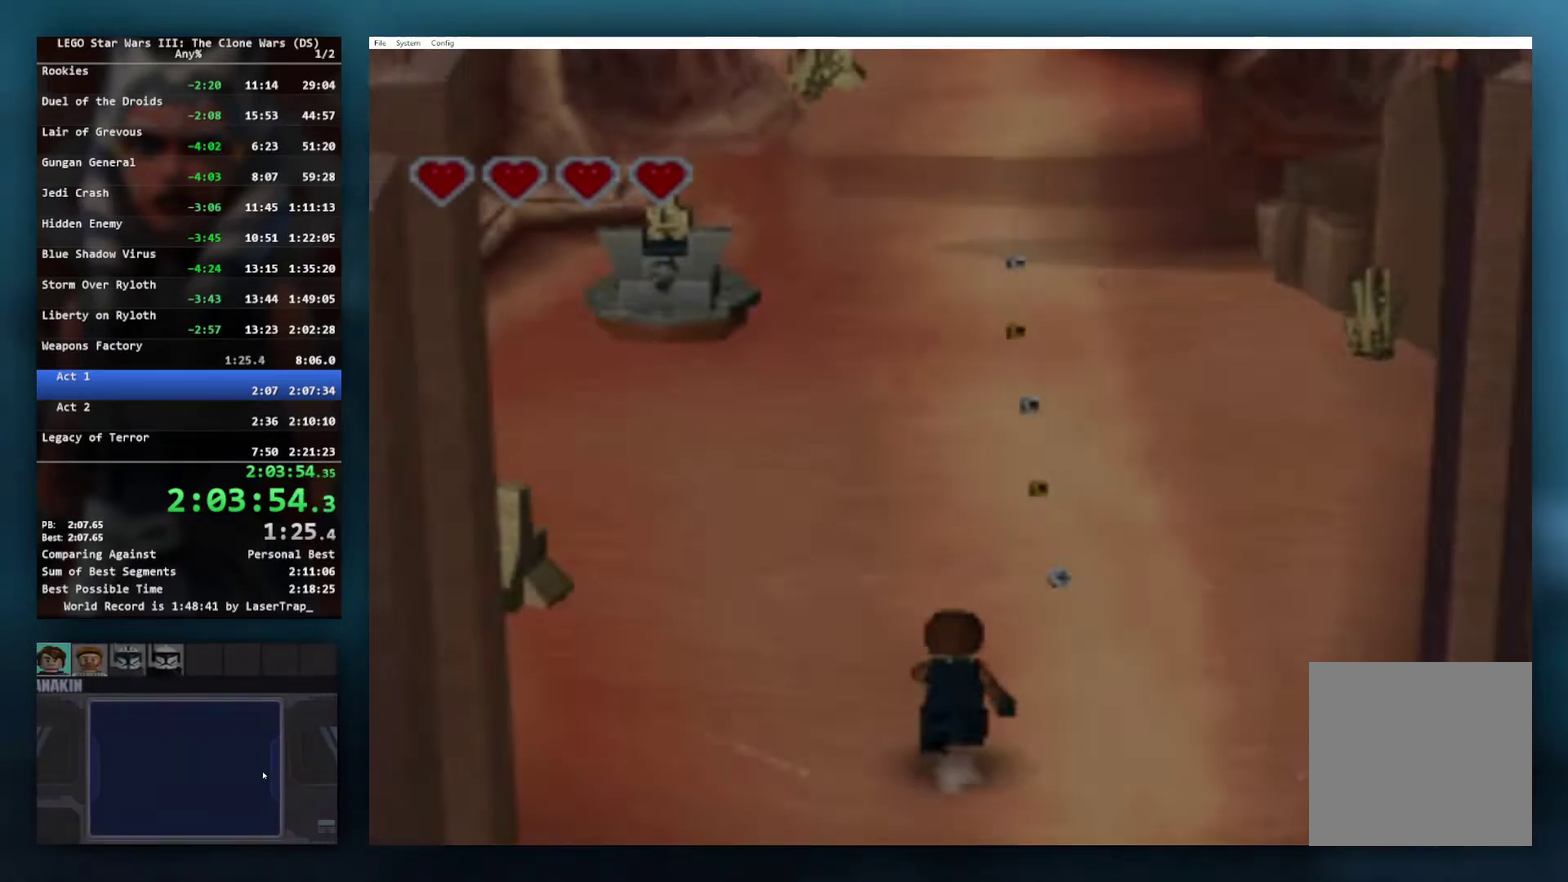
{"buttons": [], "left_stick": "up-right", "right_stick": "center", "events": [[50, "A", "up"], [217, "left_stick", "up-right"]]}
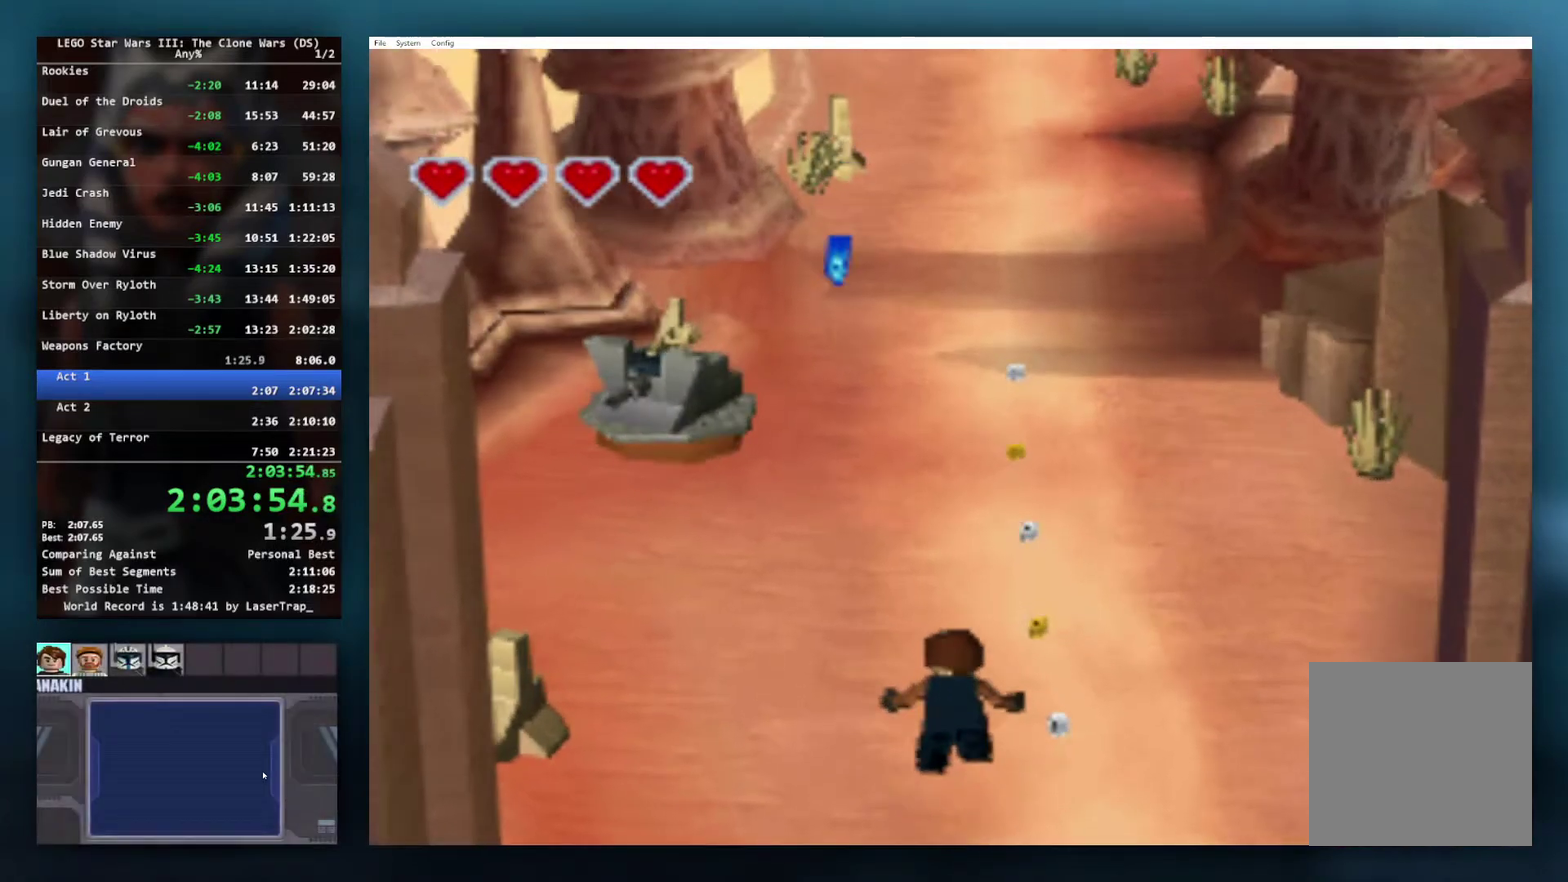
{"buttons": [], "left_stick": "up-right", "right_stick": "center", "events": [[50, "left_stick", "up"], [400, "left_stick", "up-right"]]}
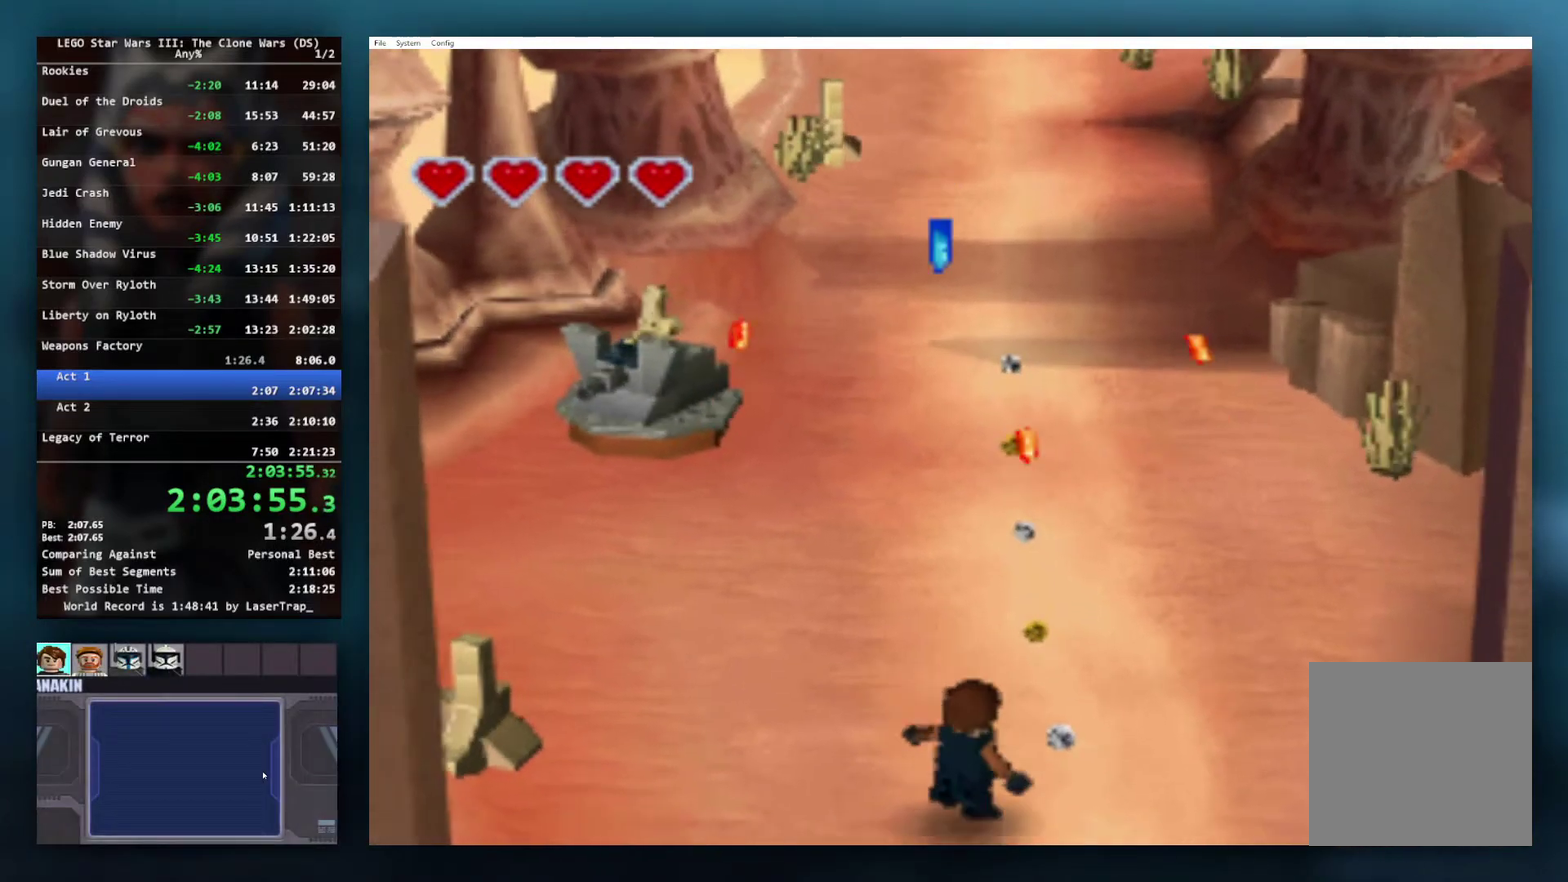
{"buttons": [], "left_stick": "up", "right_stick": "center", "events": [[200, "left_stick", "up"], [267, "A", "down"], [267, "left_stick", "up-right"], [400, "A", "up"], [450, "left_stick", "up"]]}
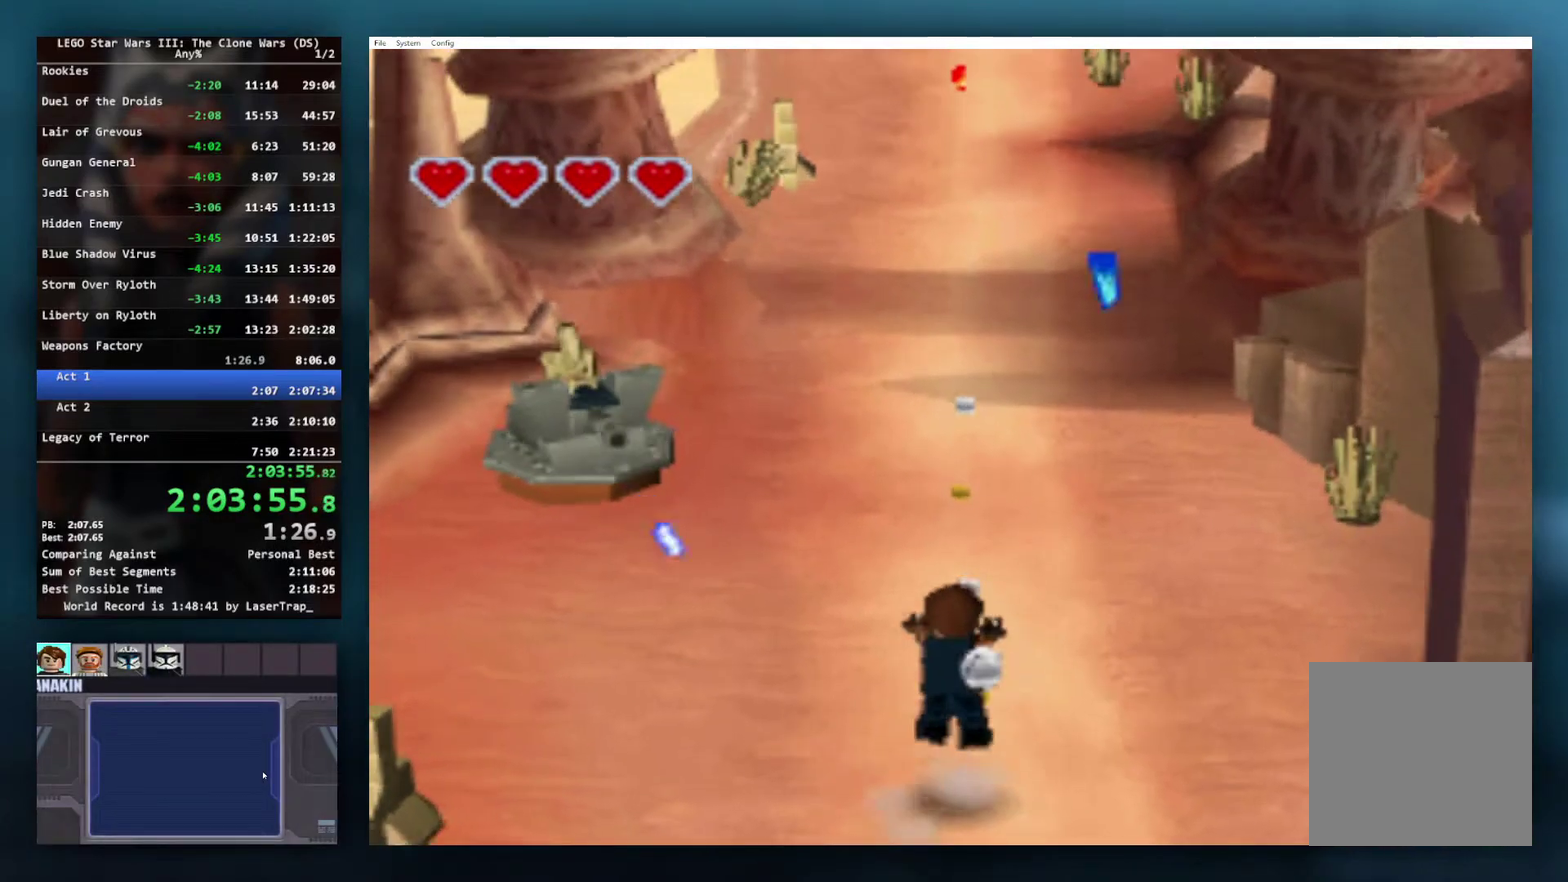
{"buttons": [], "left_stick": "up", "right_stick": "center", "events": [[267, "A", "down"], [350, "A", "up"]]}
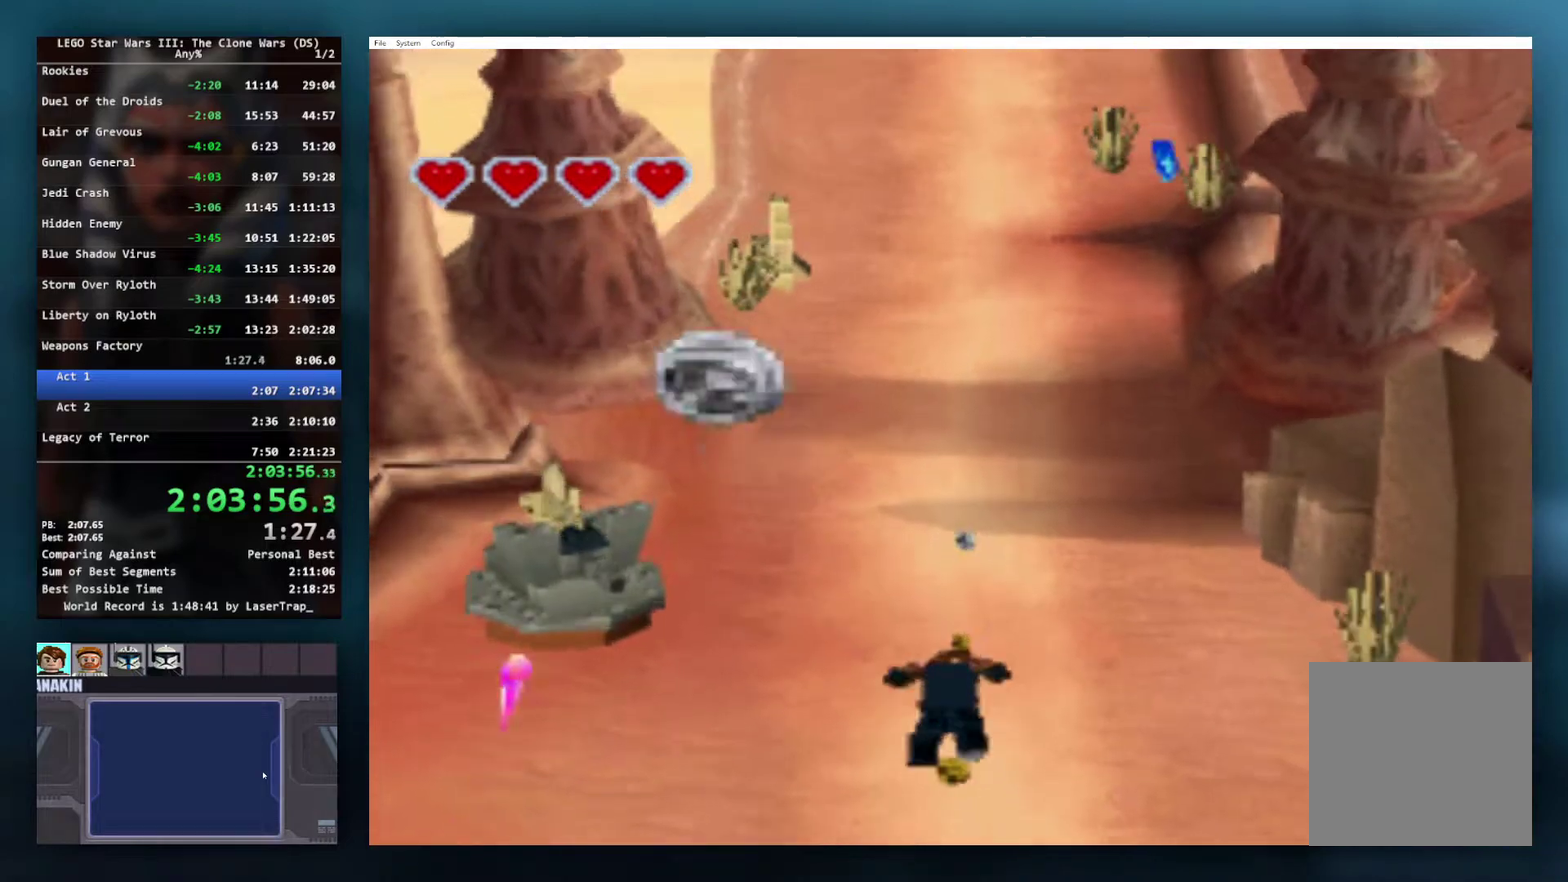
{"buttons": [], "left_stick": "up", "right_stick": "center", "events": []}
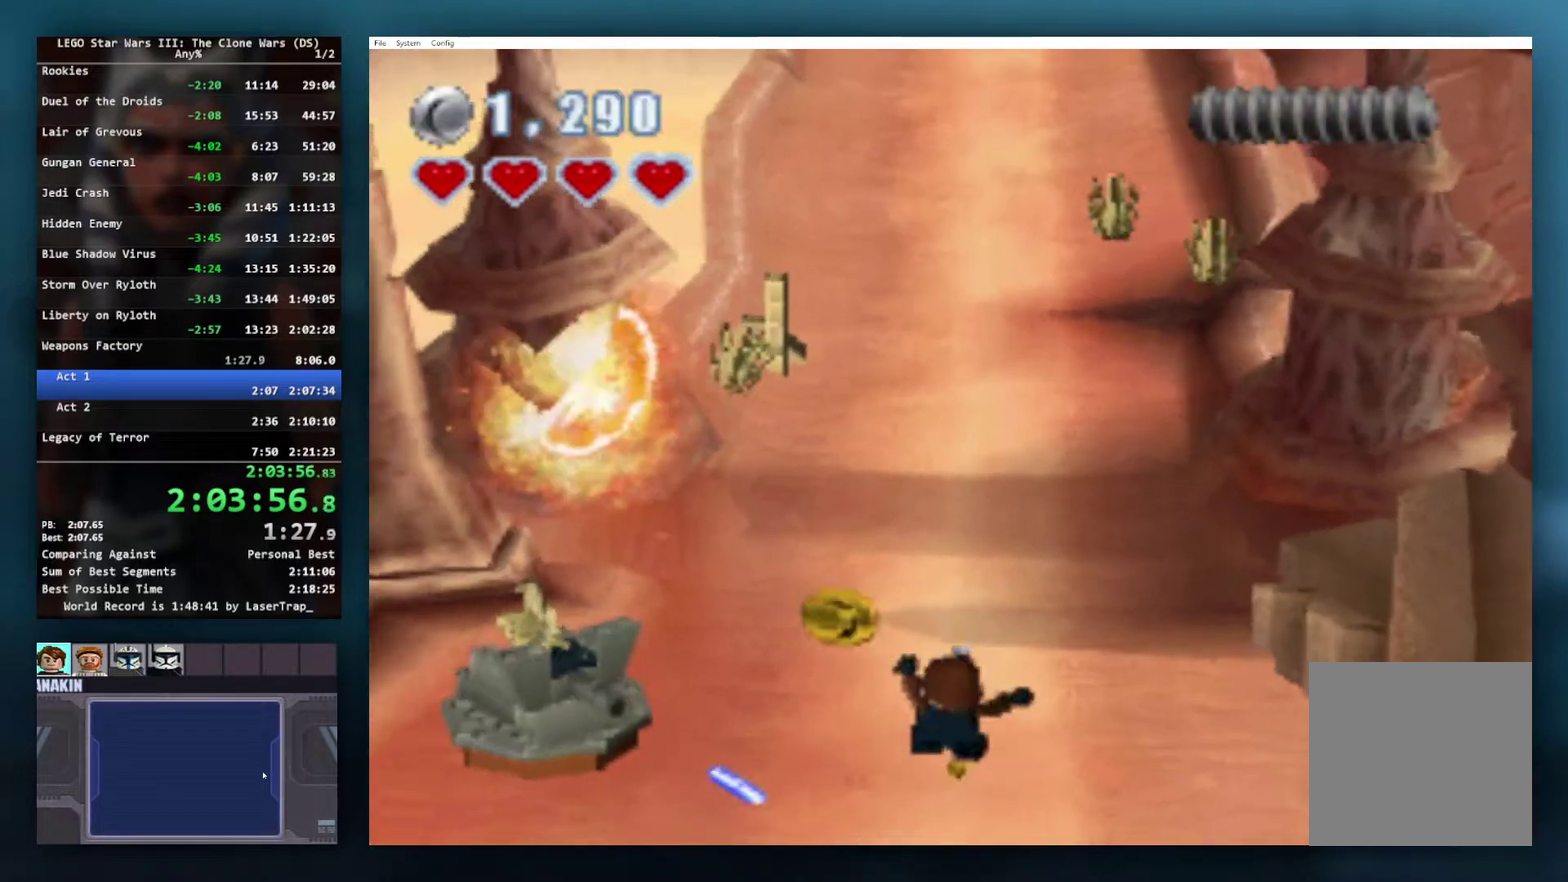
{"buttons": ["A"], "left_stick": "up", "right_stick": "center", "events": [[450, "A", "down"]]}
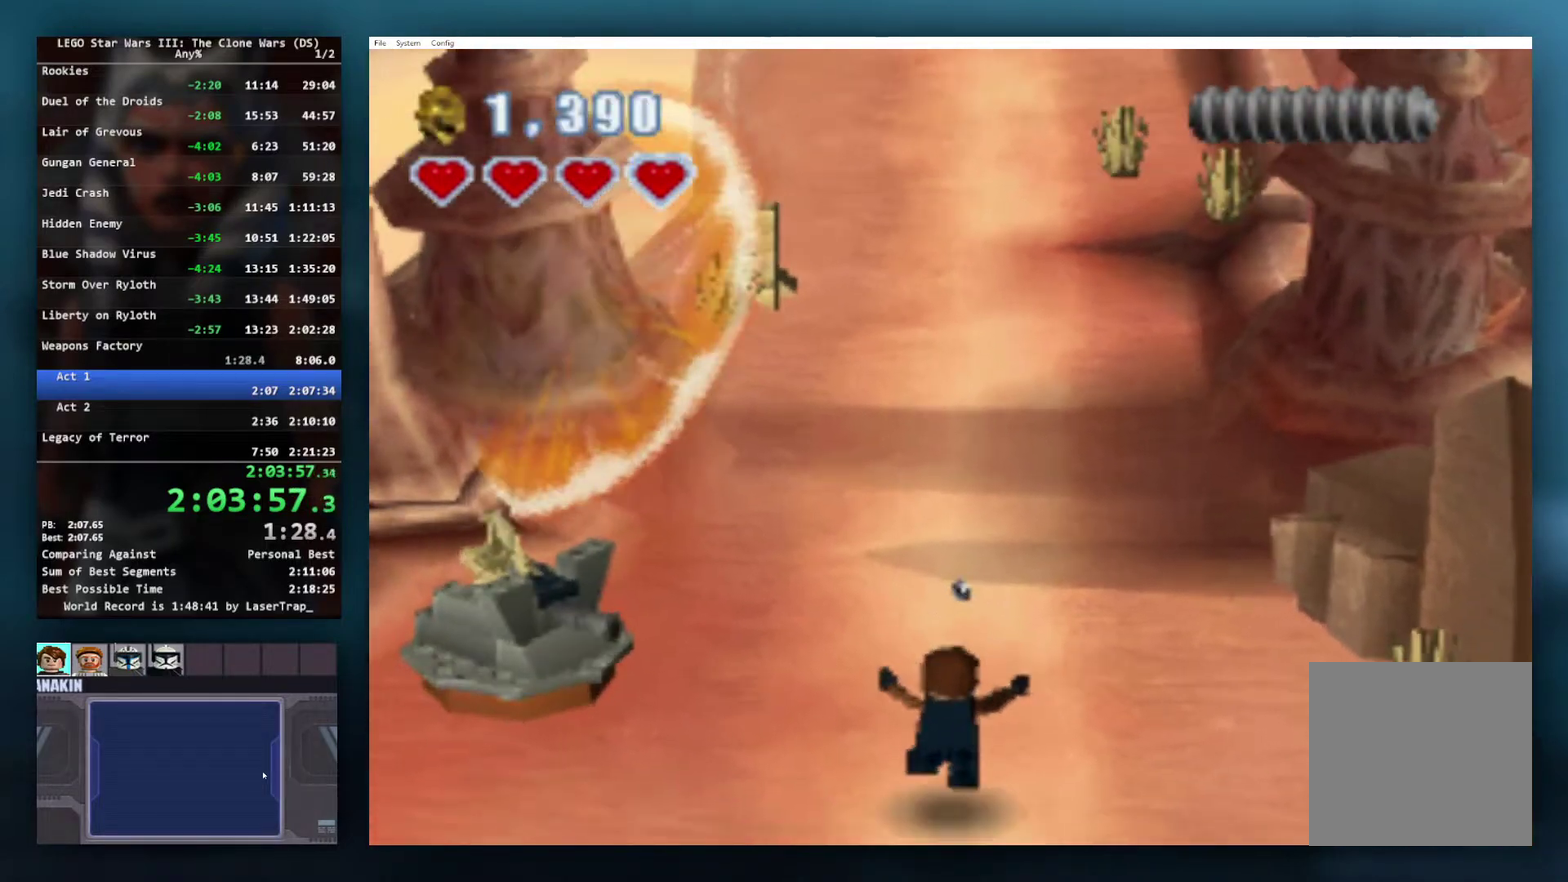
{"buttons": [], "left_stick": "up", "right_stick": "center", "events": [[83, "A", "up"], [150, "A", "down"], [267, "A", "up"]]}
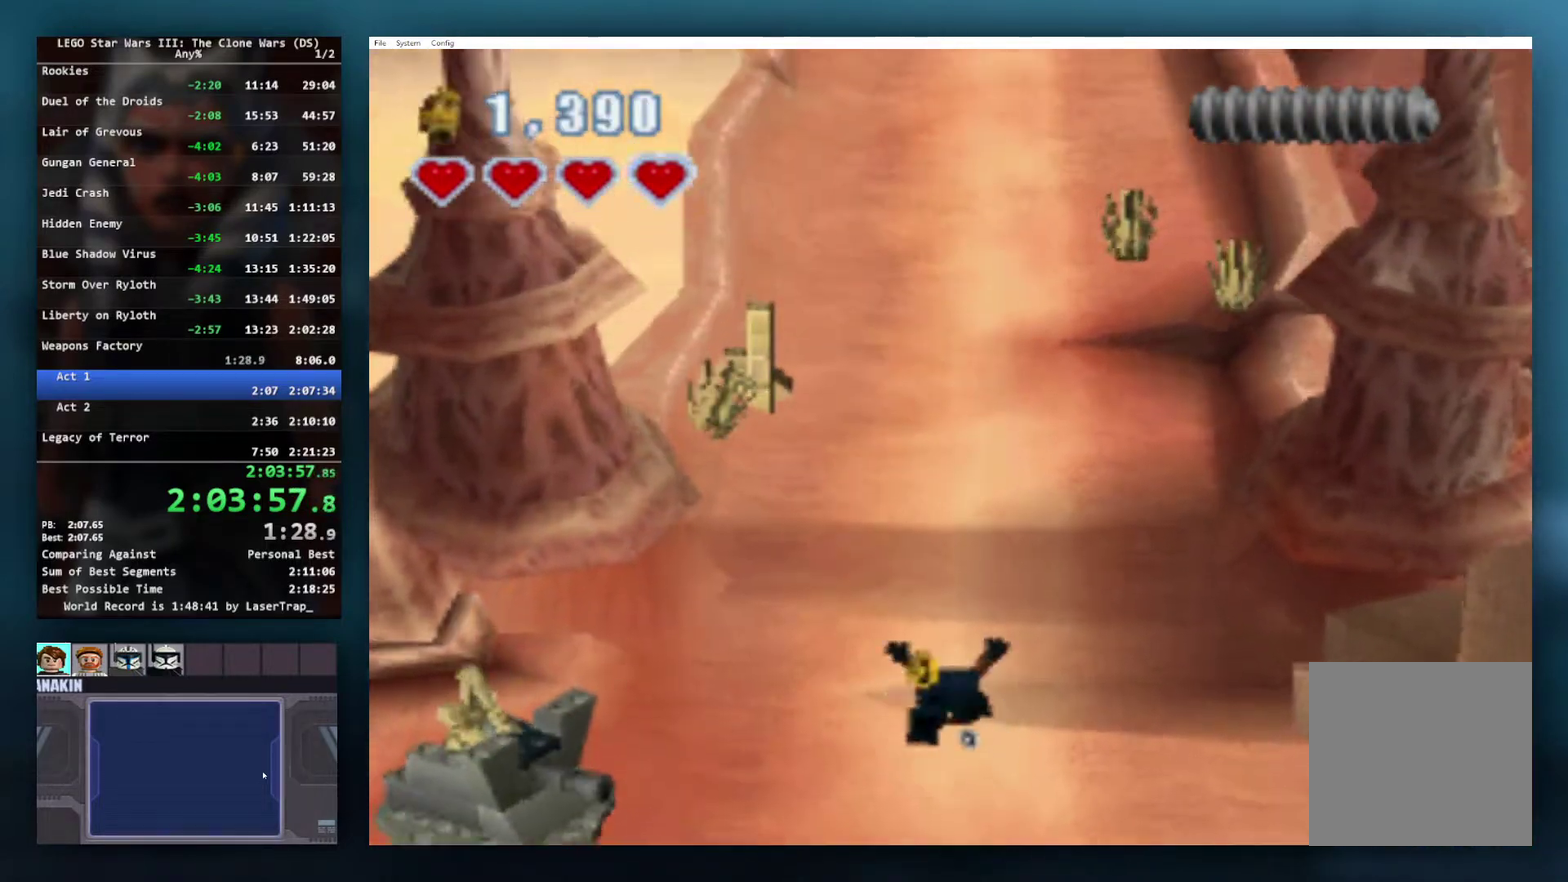
{"buttons": [], "left_stick": "up", "right_stick": "center", "events": []}
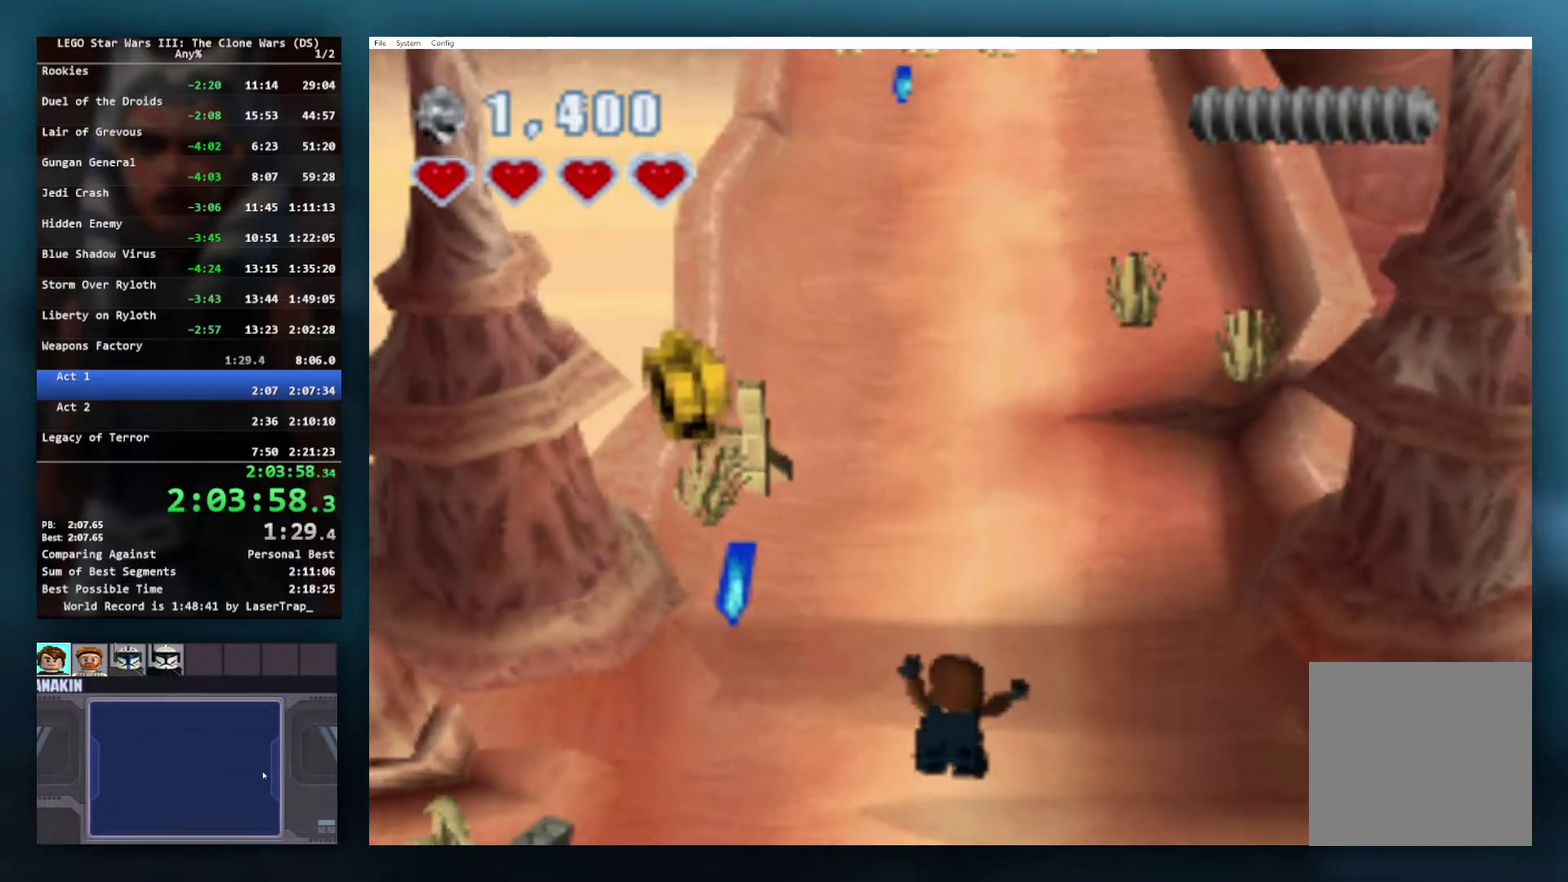
{"buttons": [], "left_stick": "up", "right_stick": "center", "events": [[333, "A", "down"], [450, "A", "up"]]}
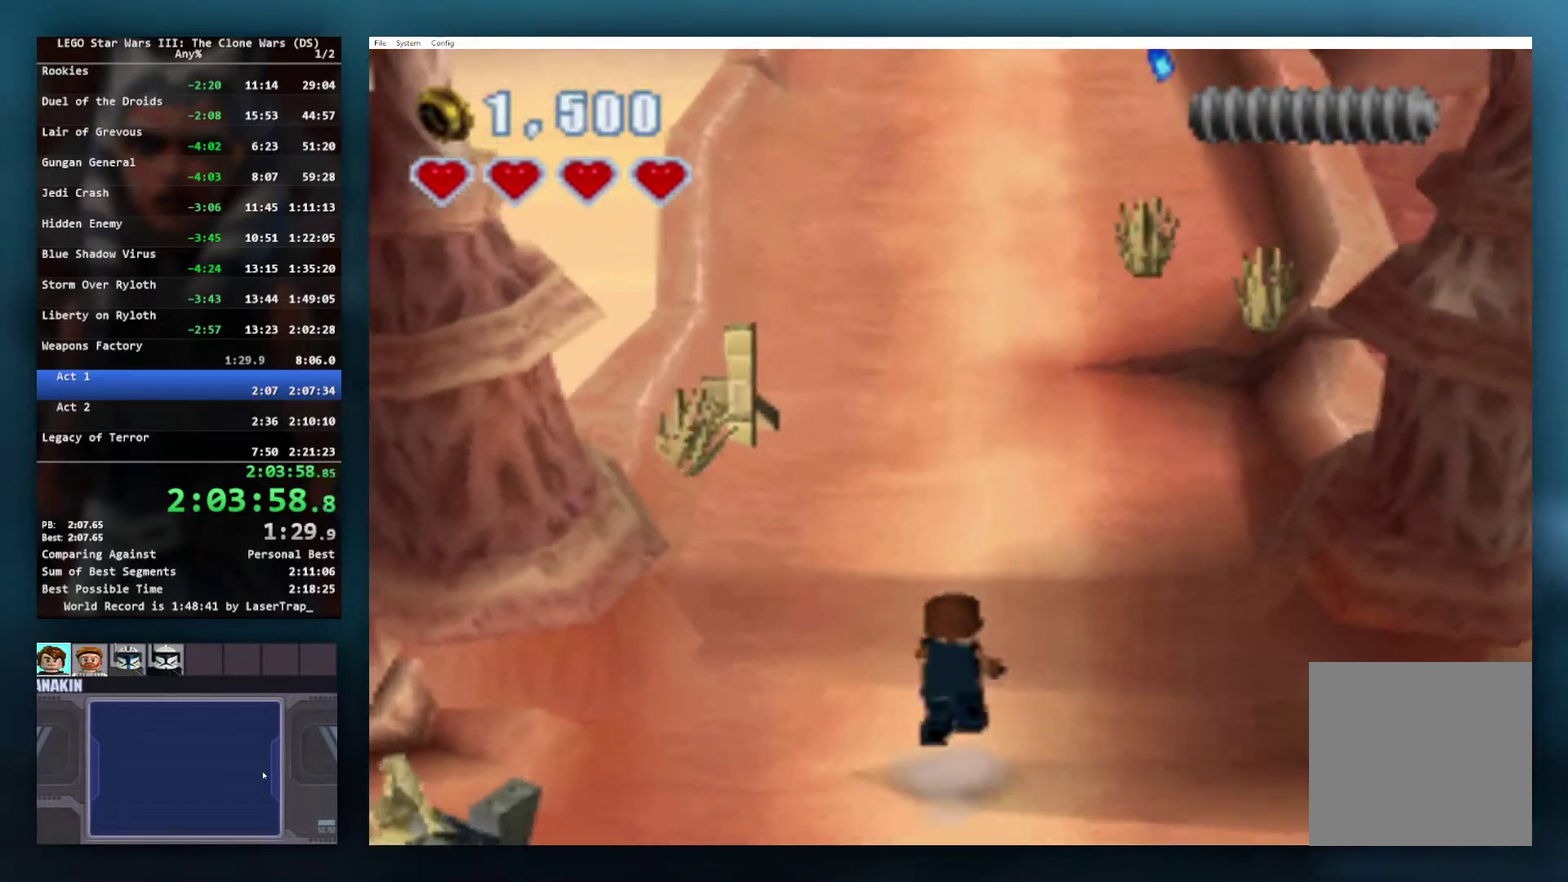
{"buttons": [], "left_stick": "up", "right_stick": "center", "events": [[17, "A", "down"], [100, "A", "up"]]}
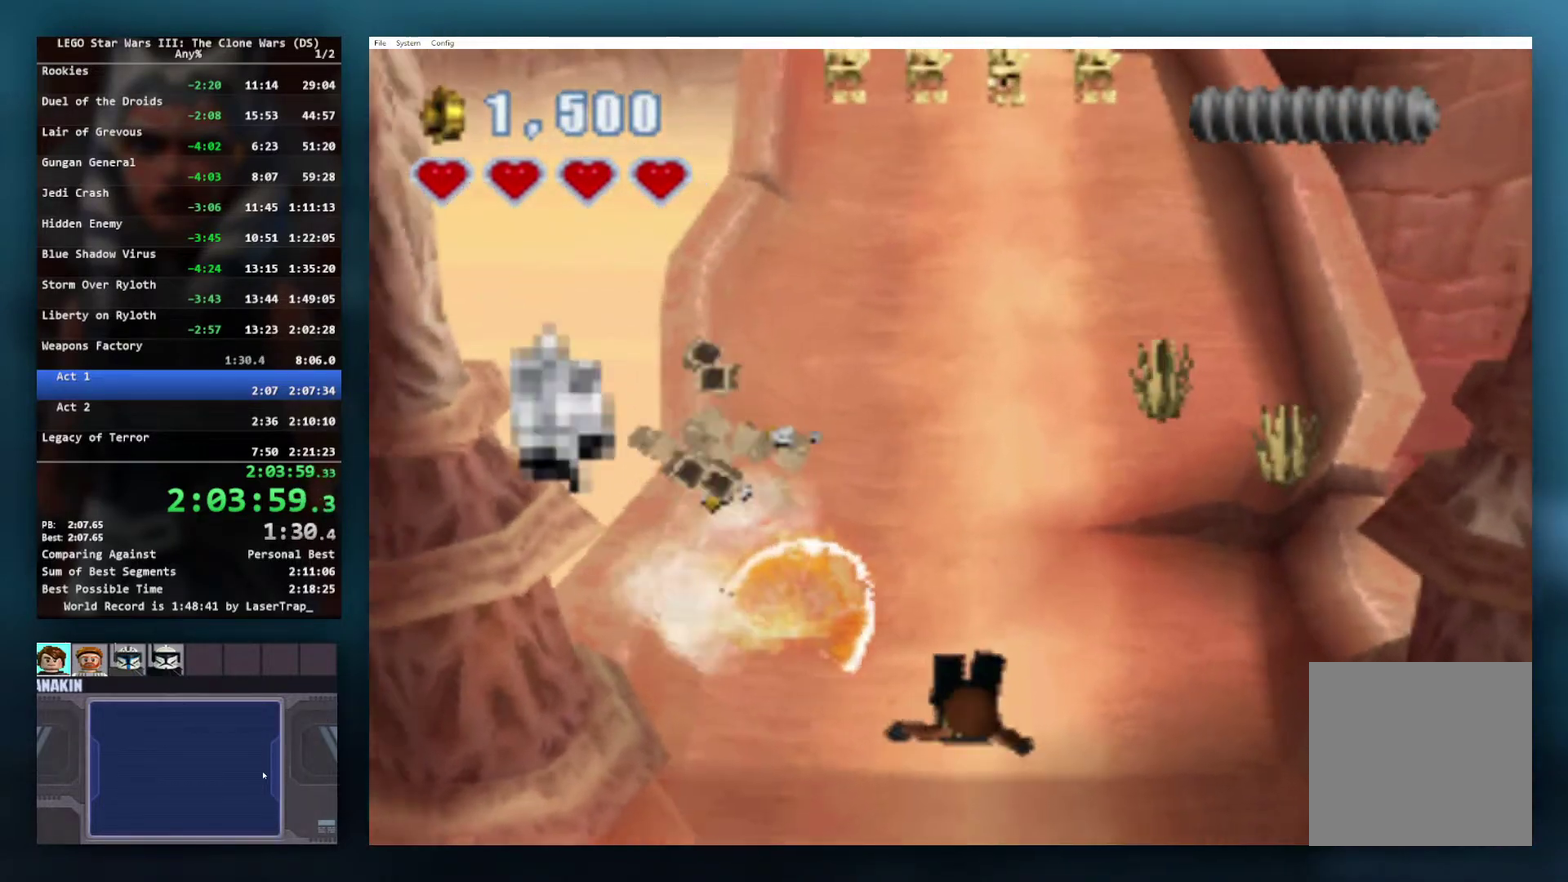
{"buttons": [], "left_stick": "up", "right_stick": "center", "events": []}
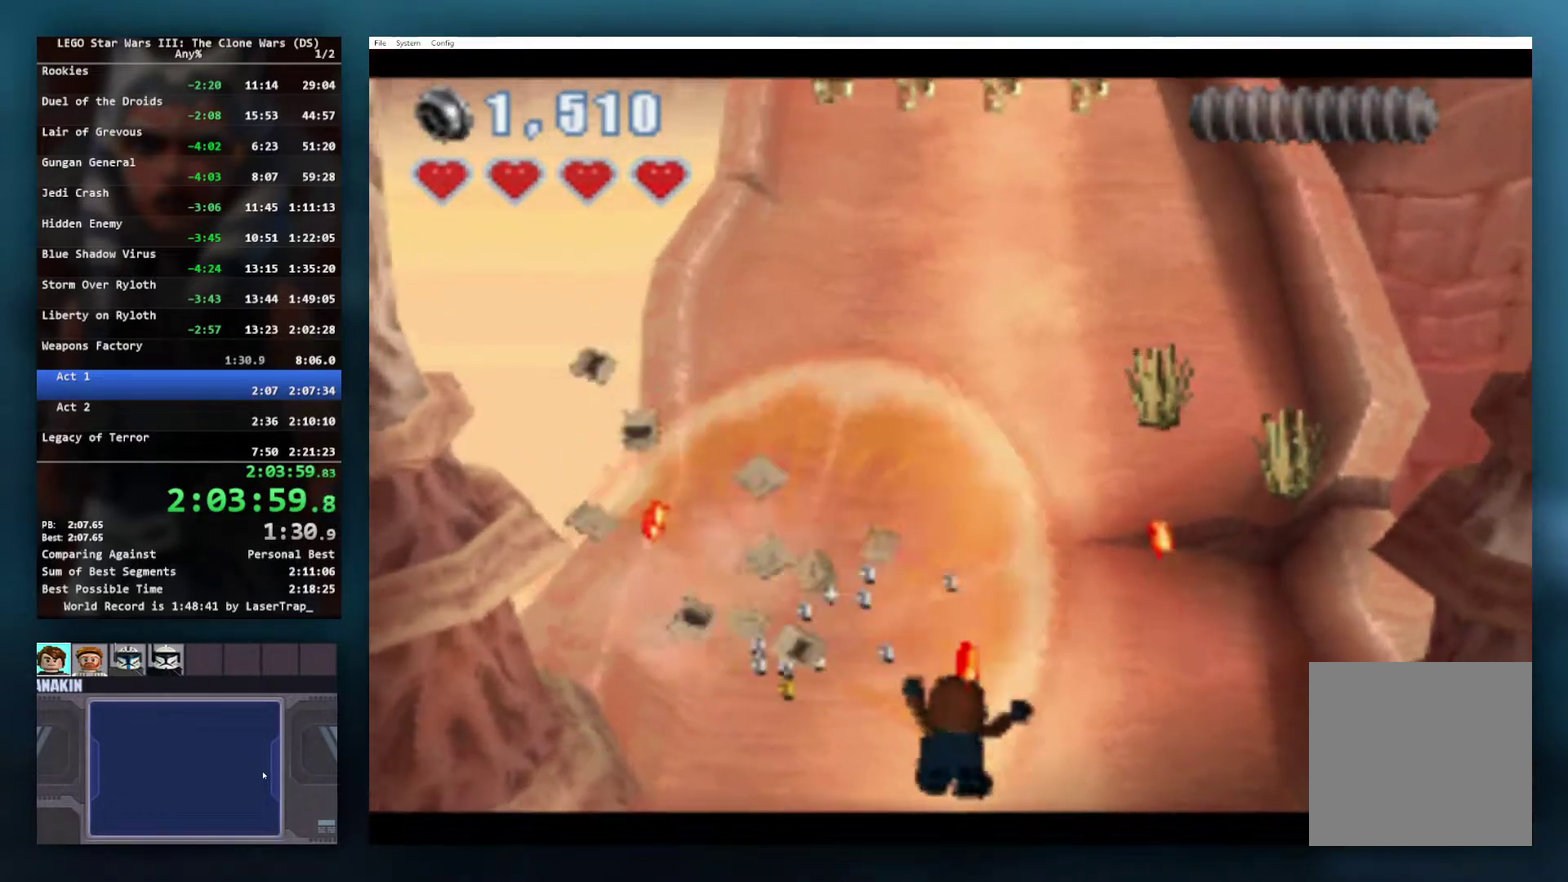
{"buttons": ["A"], "left_stick": "up", "right_stick": "center", "events": [[267, "A", "down"], [400, "A", "up"], [467, "A", "down"]]}
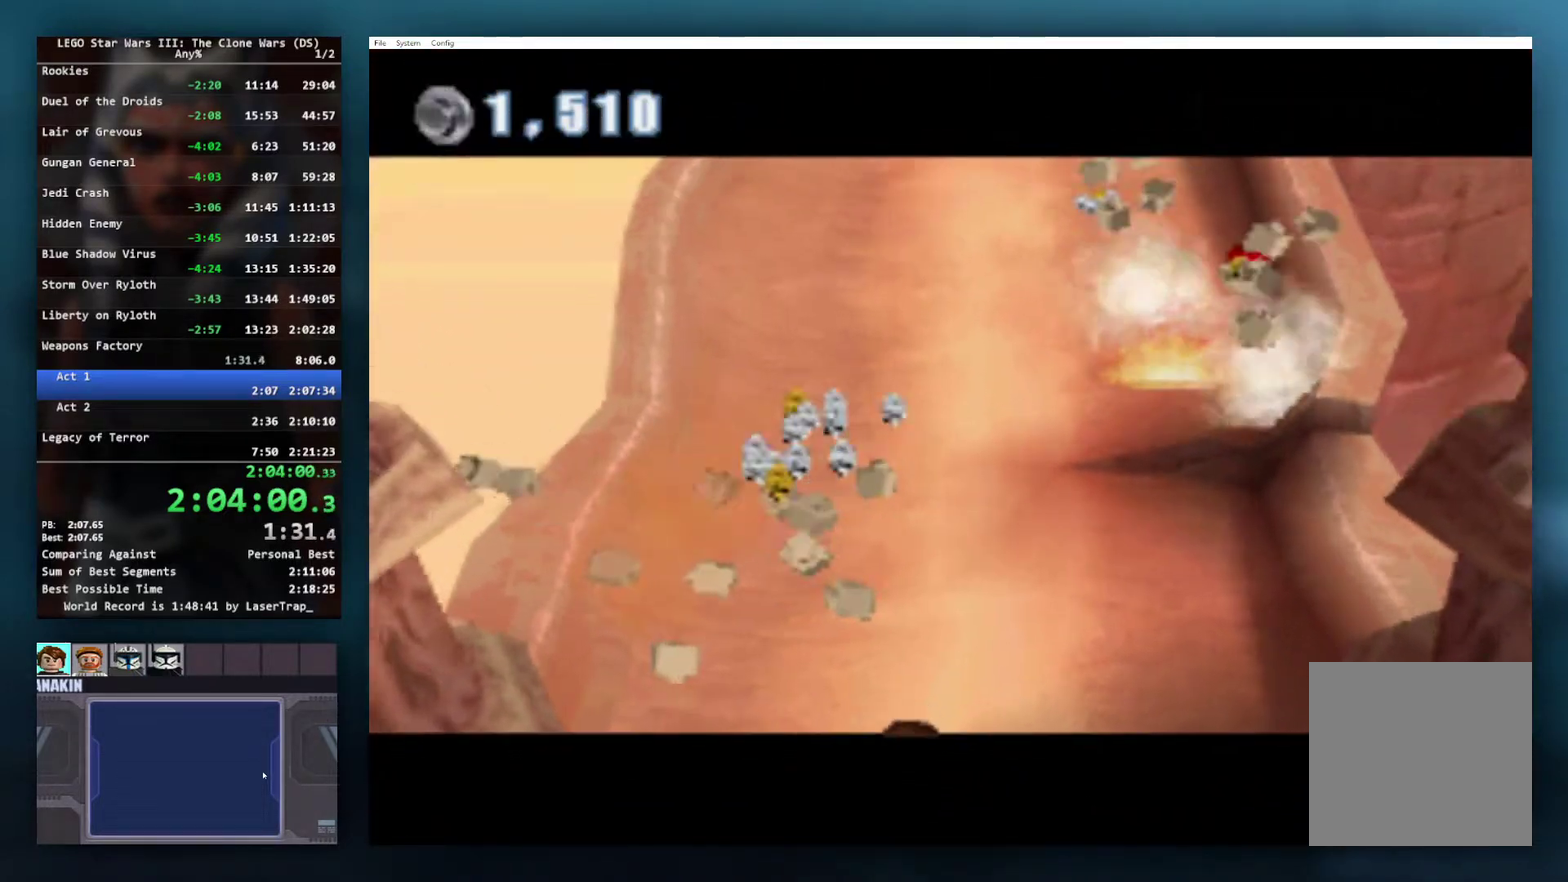
{"buttons": [], "left_stick": "center", "right_stick": "center", "events": [[50, "A", "up"], [133, "A", "down"], [183, "A", "up"], [283, "A", "down"], [367, "left_stick", "center"], [400, "A", "up"]]}